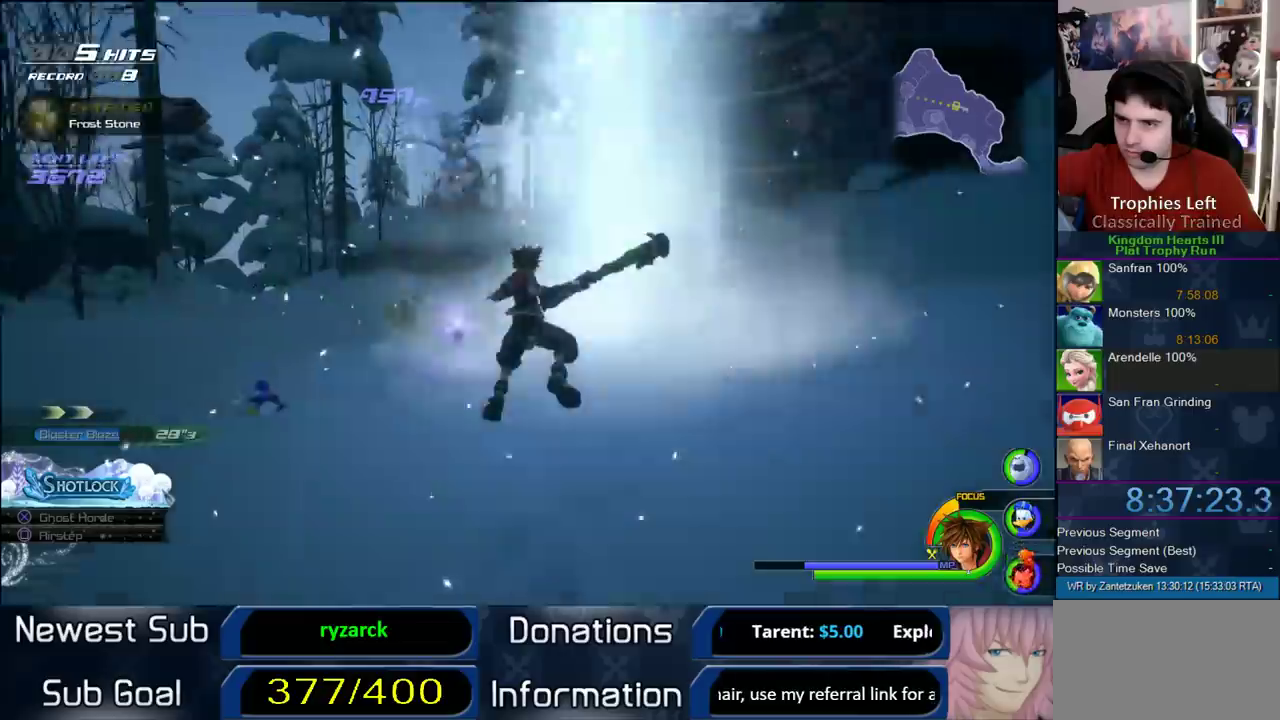
Gameplay with a controller (PlayStation layout); each line is a JSON object with the inputs held at the frame after it. "events" lists button and stick changes between this image and that frame as [ms after this image, input, new state], when the widget could be followed in between. Not read: L2 R2.
{"buttons": [], "left_stick": "center", "right_stick": "center", "events": []}
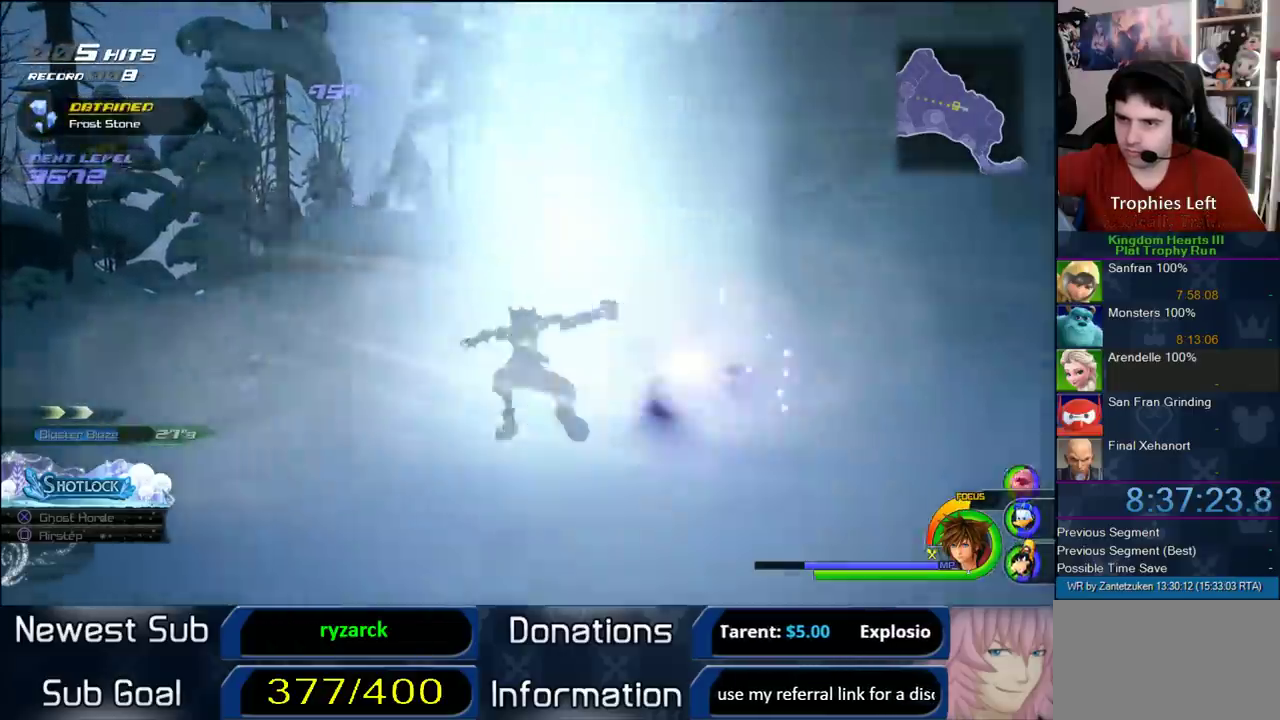
{"buttons": [], "left_stick": "center", "right_stick": "center", "events": [[367, "right_stick", "down-left"], [450, "right_stick", "center"]]}
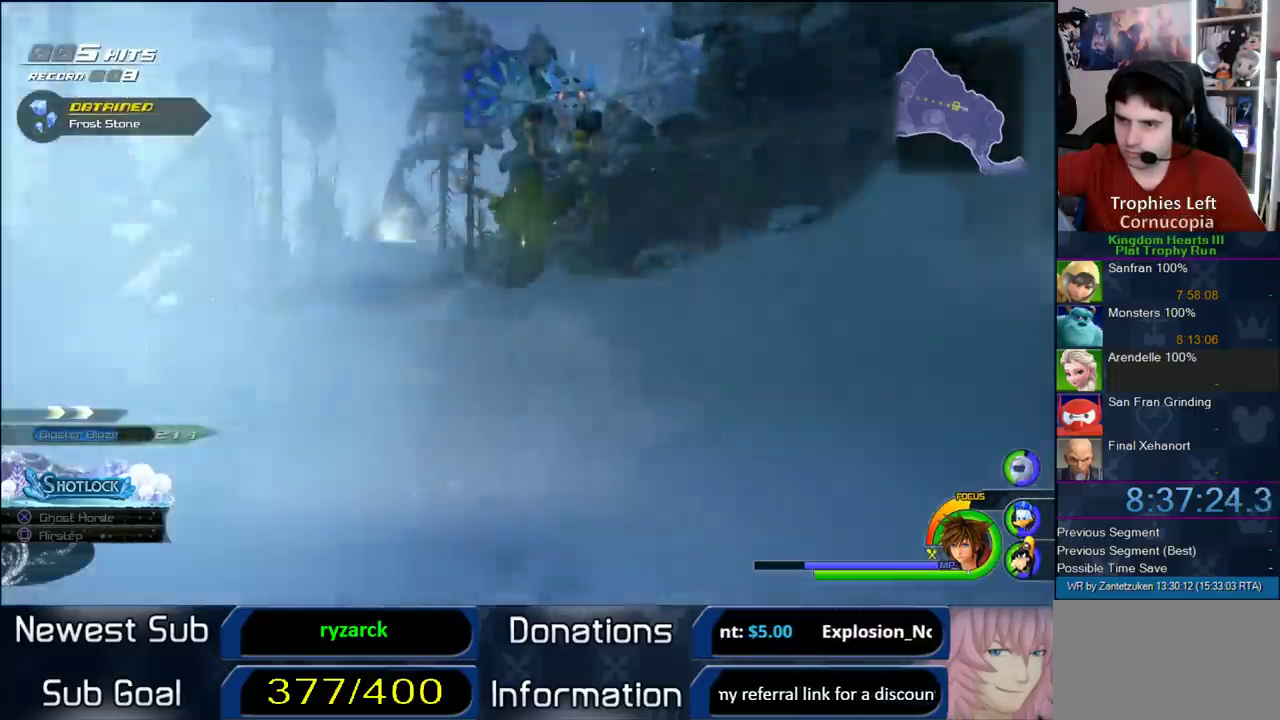
{"buttons": [], "left_stick": "center", "right_stick": "center", "events": []}
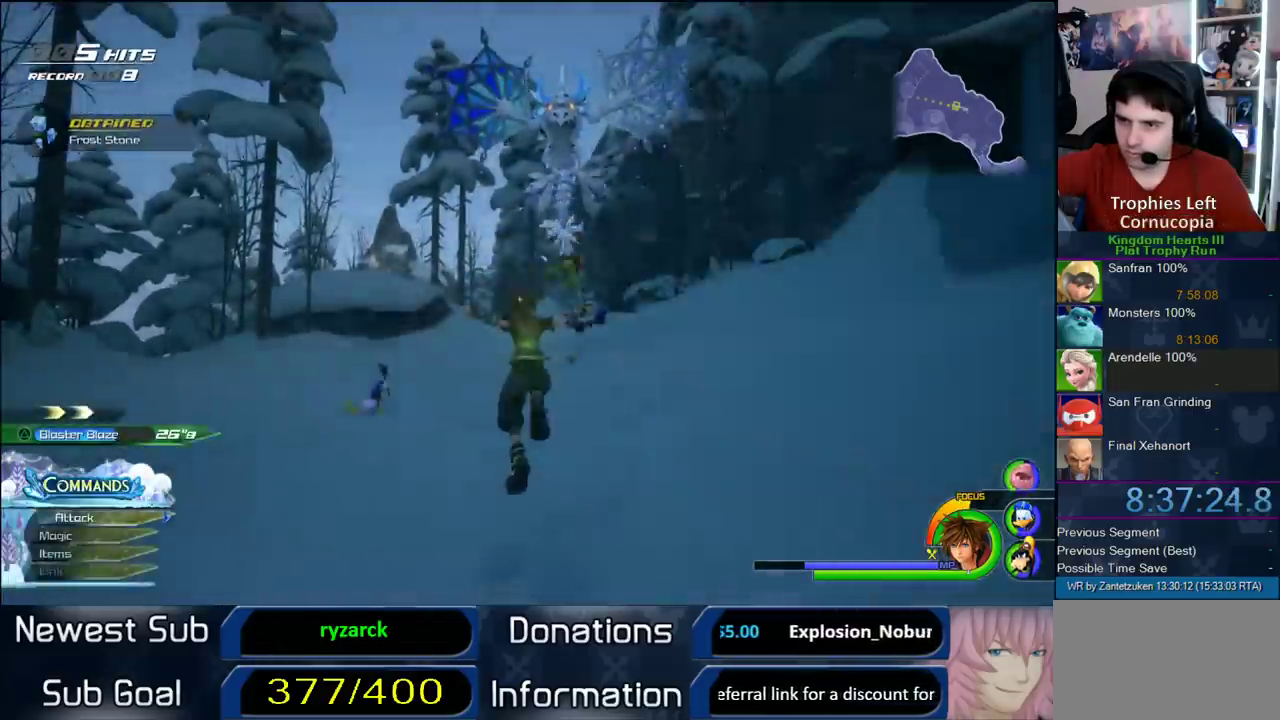
{"buttons": [], "left_stick": "center", "right_stick": "center", "events": [[267, "left_stick", "up-right"], [383, "left_stick", "center"]]}
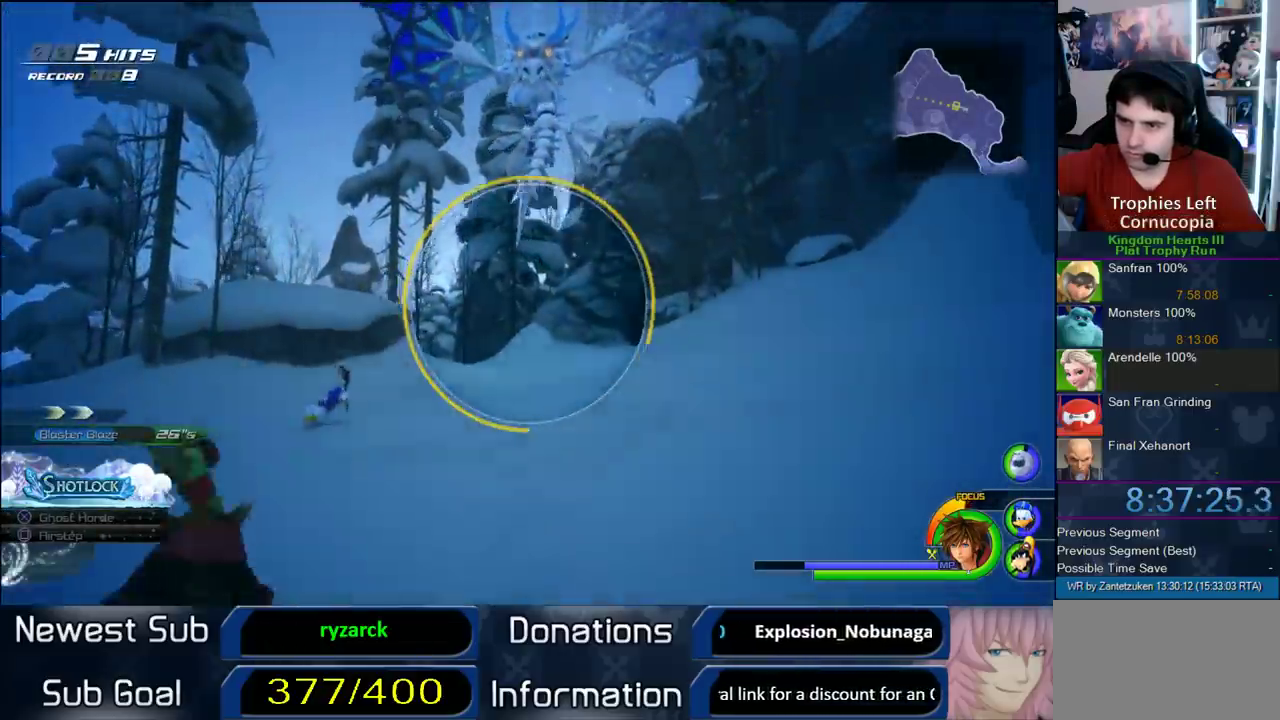
{"buttons": [], "left_stick": "center", "right_stick": "center", "events": [[17, "left_stick", "up-left"], [133, "left_stick", "right"], [283, "left_stick", "up-right"], [400, "left_stick", "center"]]}
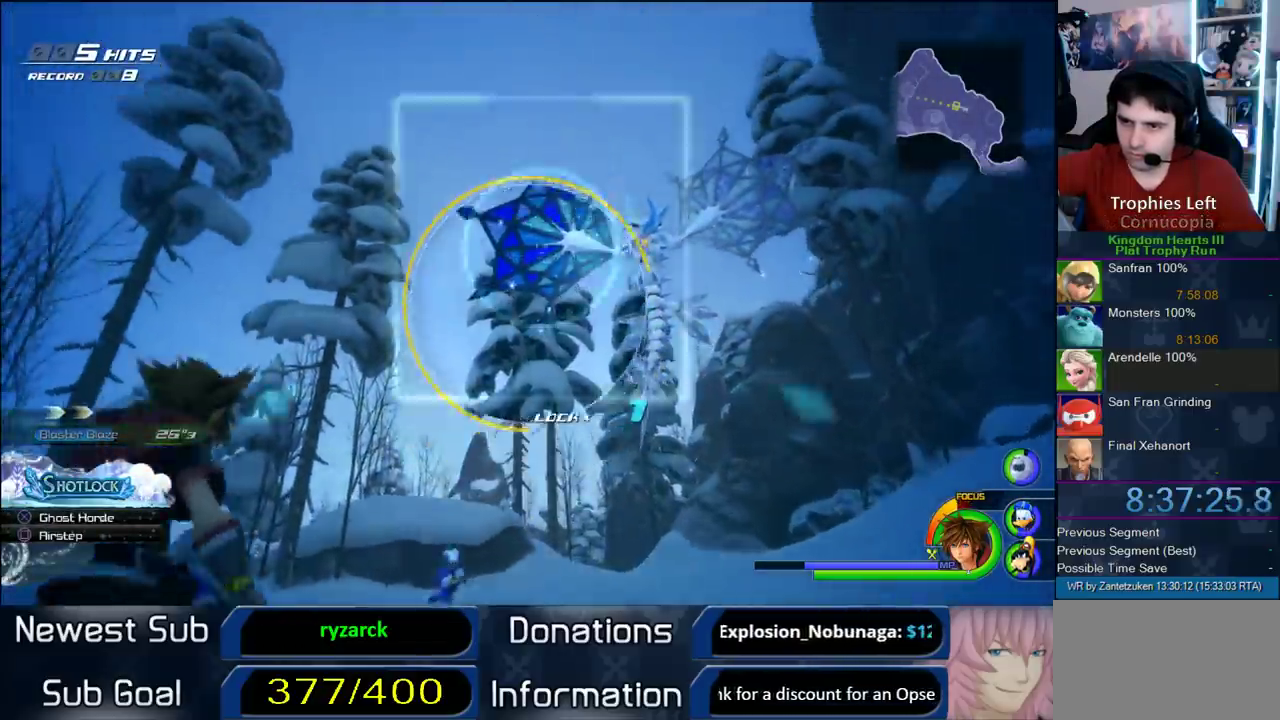
{"buttons": ["CIRCLE"], "left_stick": "center", "right_stick": "center", "events": [[417, "CIRCLE", "down"]]}
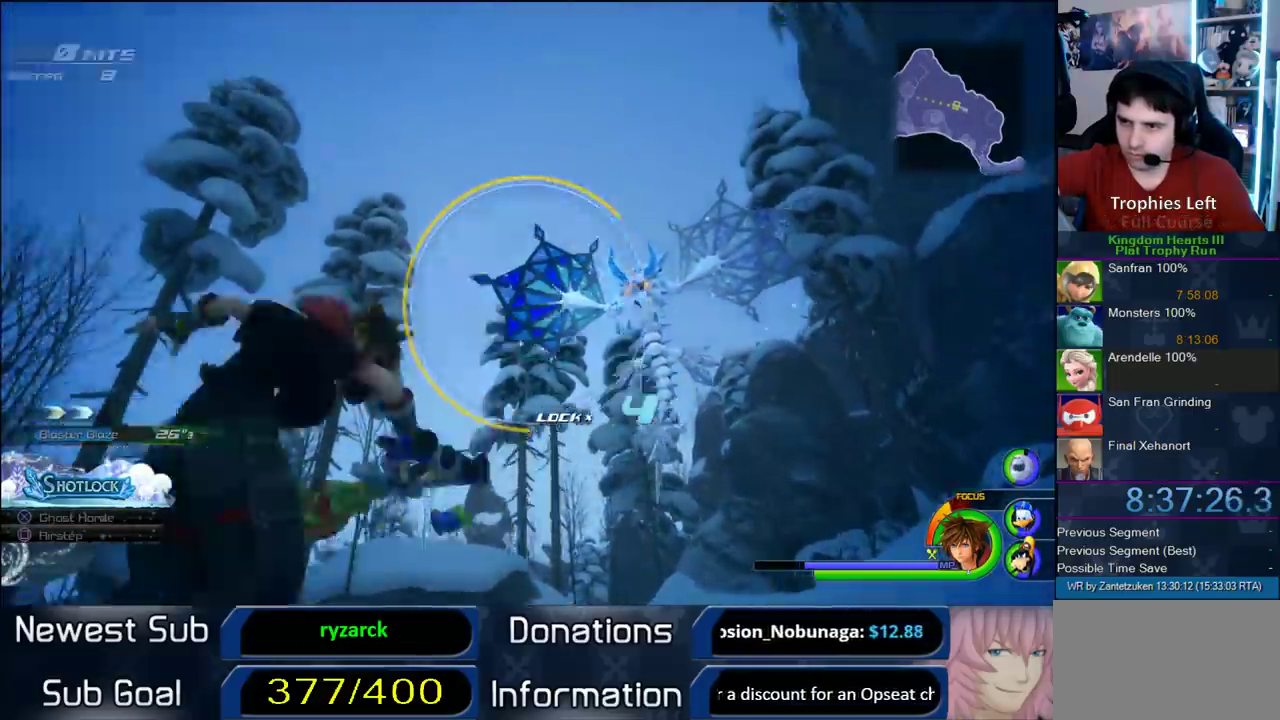
{"buttons": [], "left_stick": "center", "right_stick": "center", "events": [[67, "CIRCLE", "up"]]}
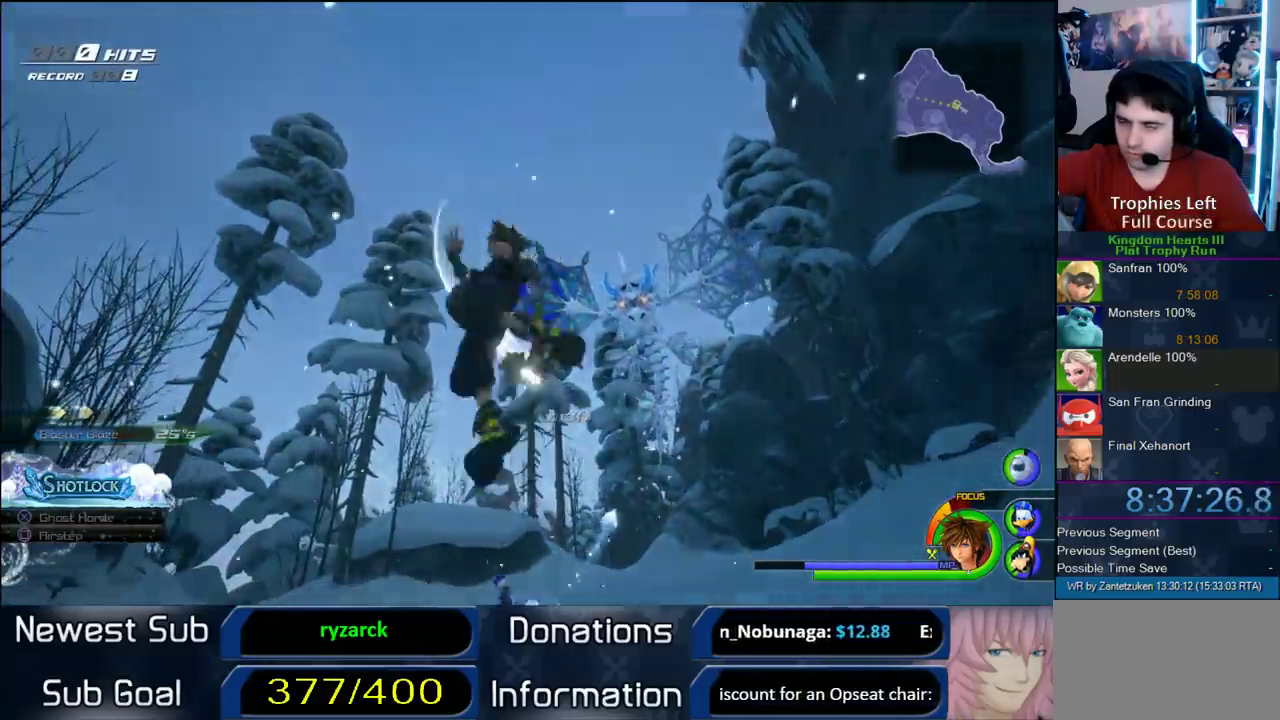
{"buttons": [], "left_stick": "center", "right_stick": "center", "events": []}
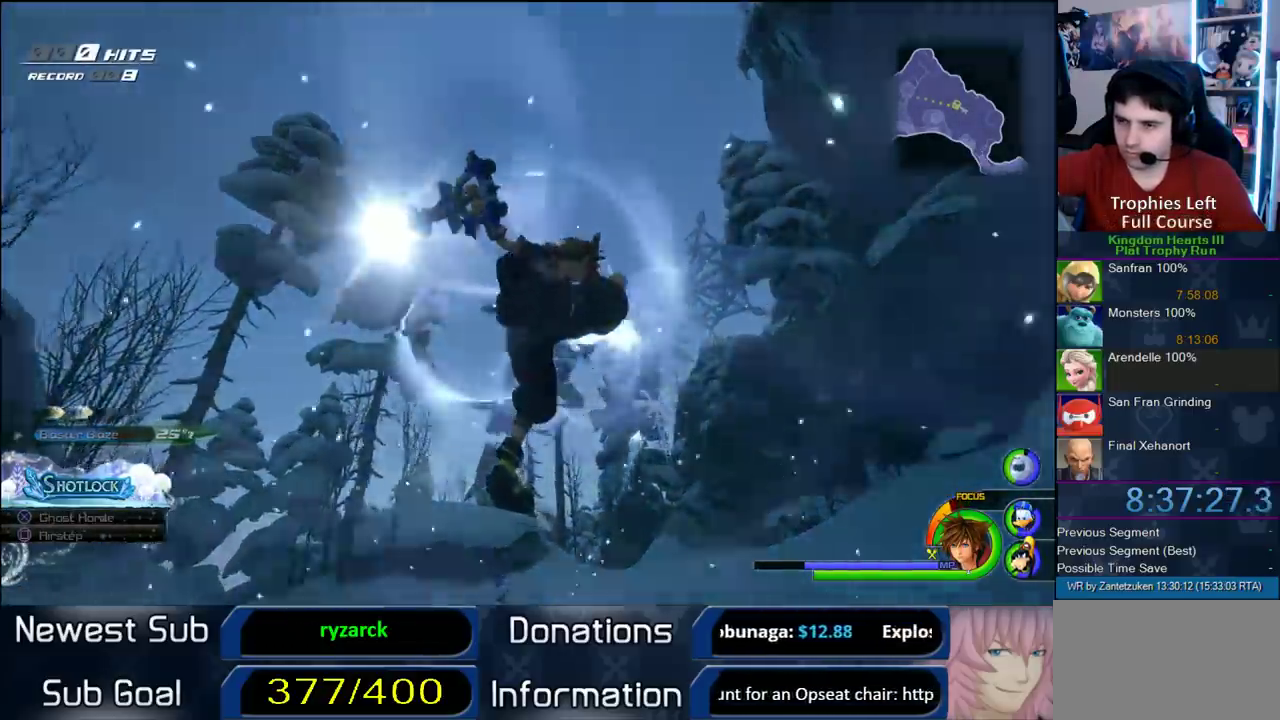
{"buttons": [], "left_stick": "center", "right_stick": "center", "events": []}
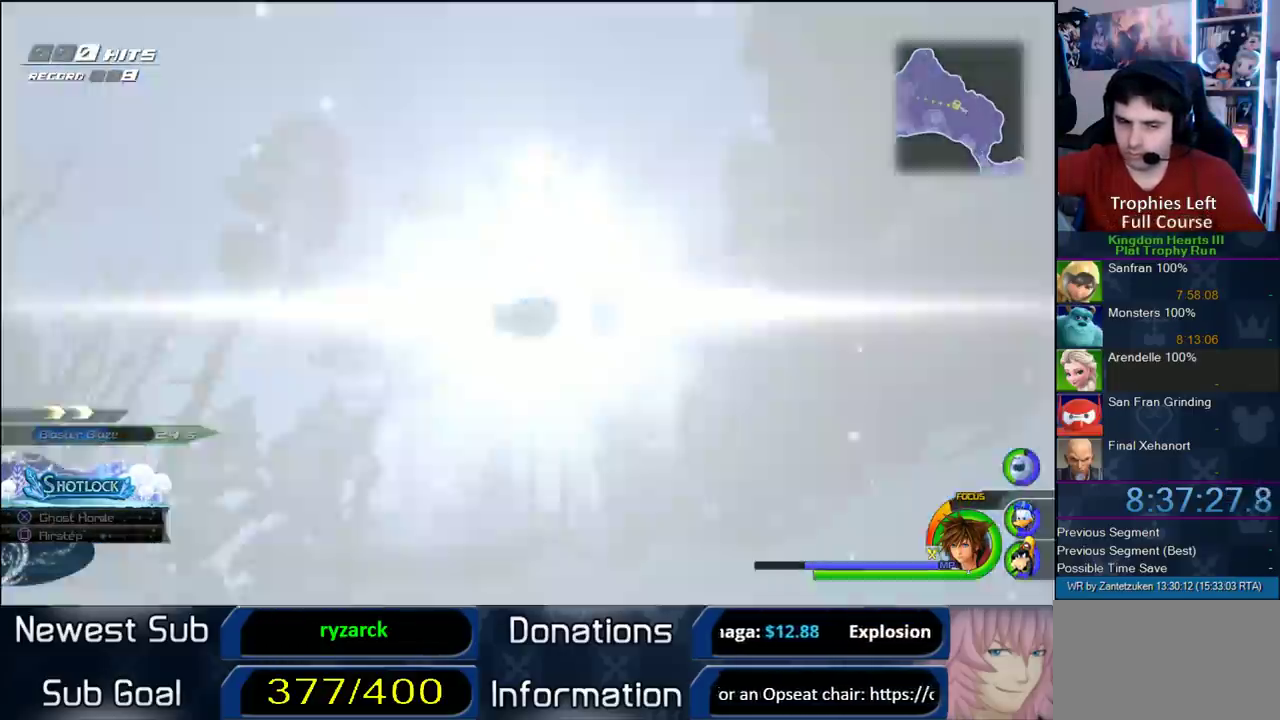
{"buttons": [], "left_stick": "center", "right_stick": "center", "events": []}
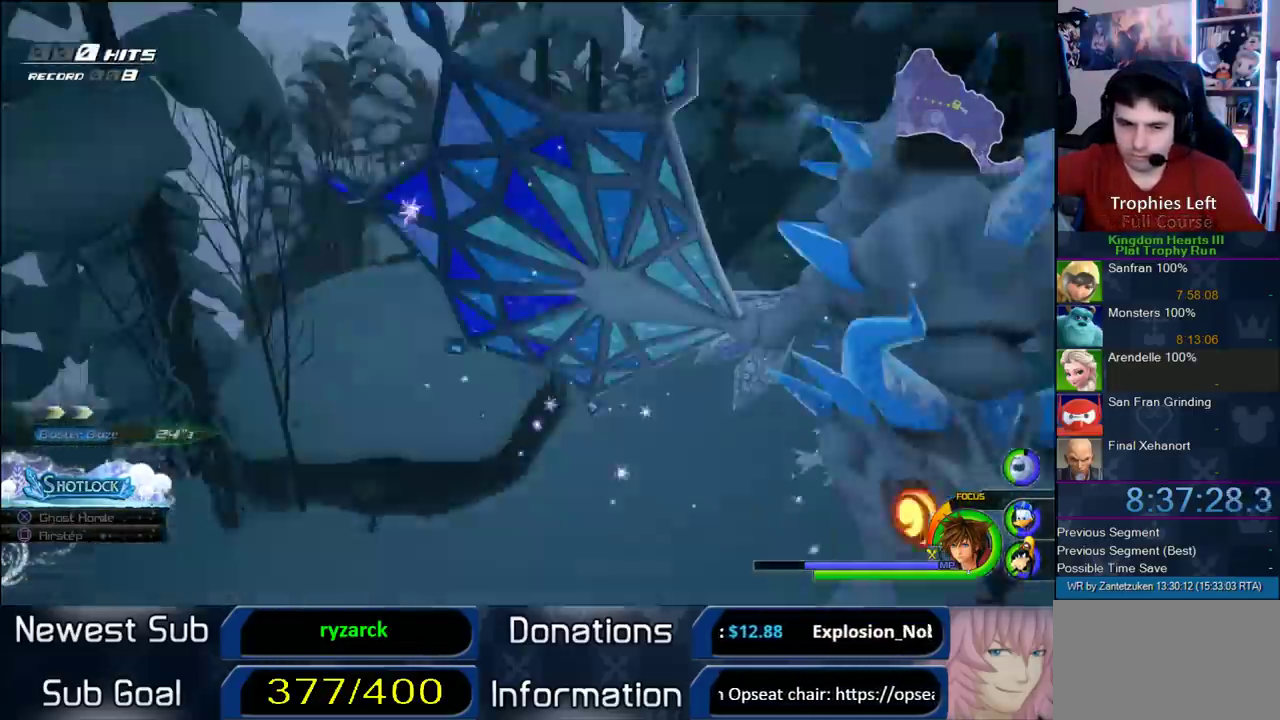
{"buttons": [], "left_stick": "center", "right_stick": "center", "events": []}
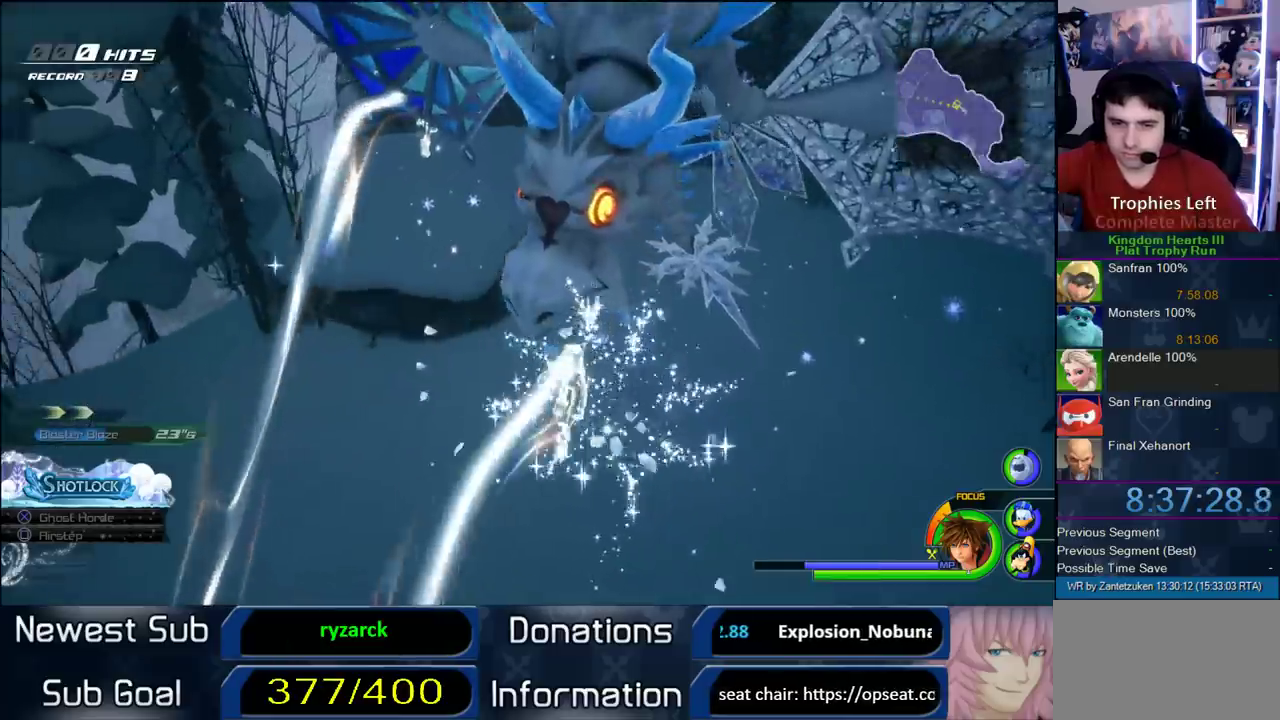
{"buttons": [], "left_stick": "center", "right_stick": "center", "events": []}
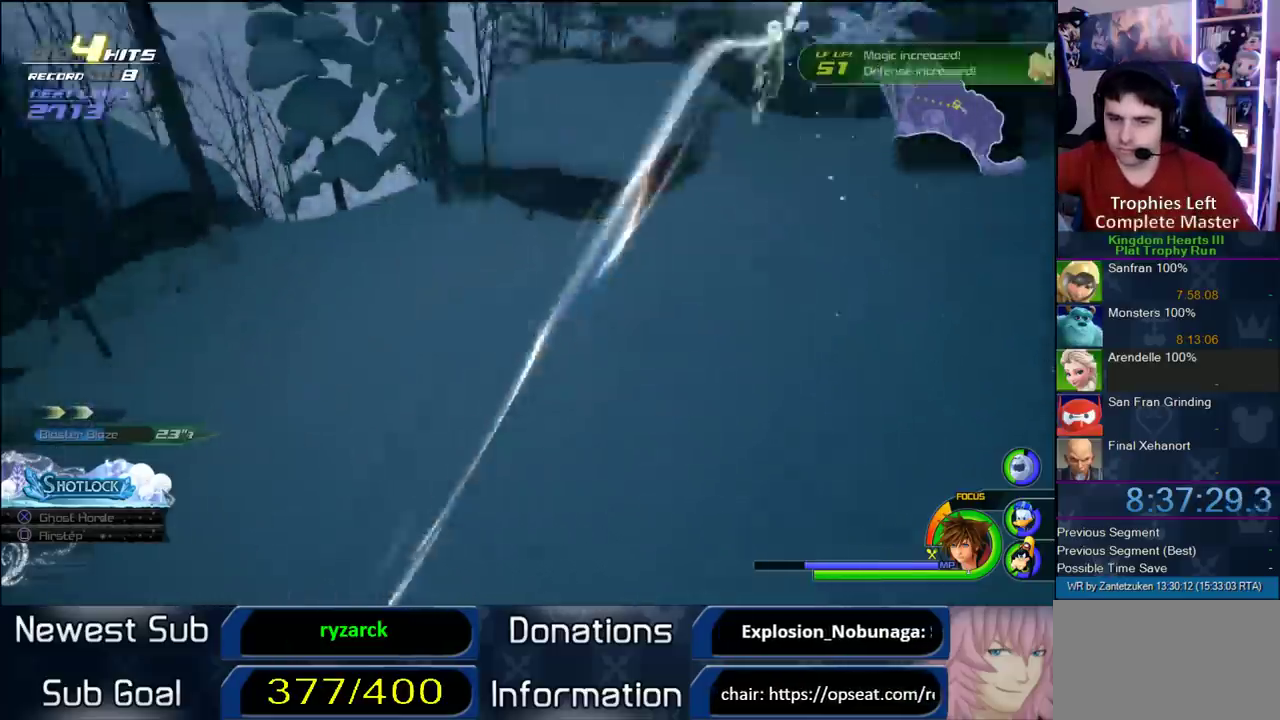
{"buttons": [], "left_stick": "up-right", "right_stick": "down-left", "events": [[233, "left_stick", "up-right"], [367, "right_stick", "down-left"]]}
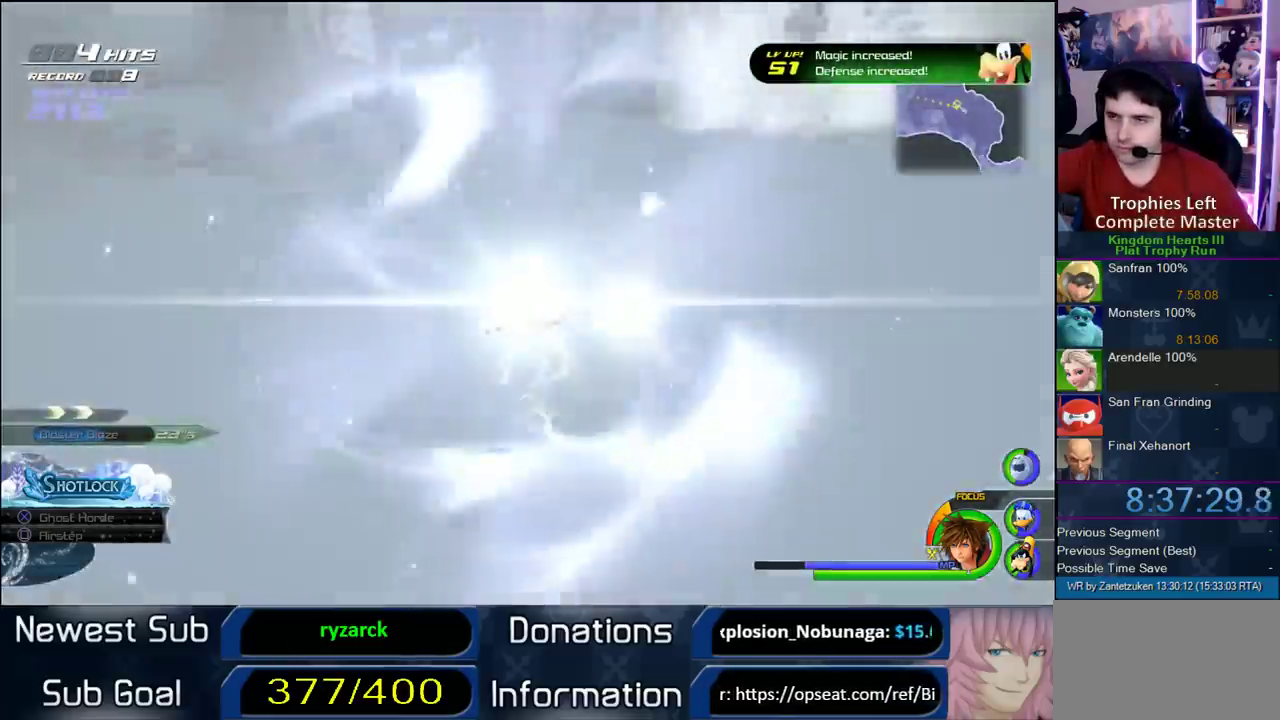
{"buttons": [], "left_stick": "up", "right_stick": "left"}
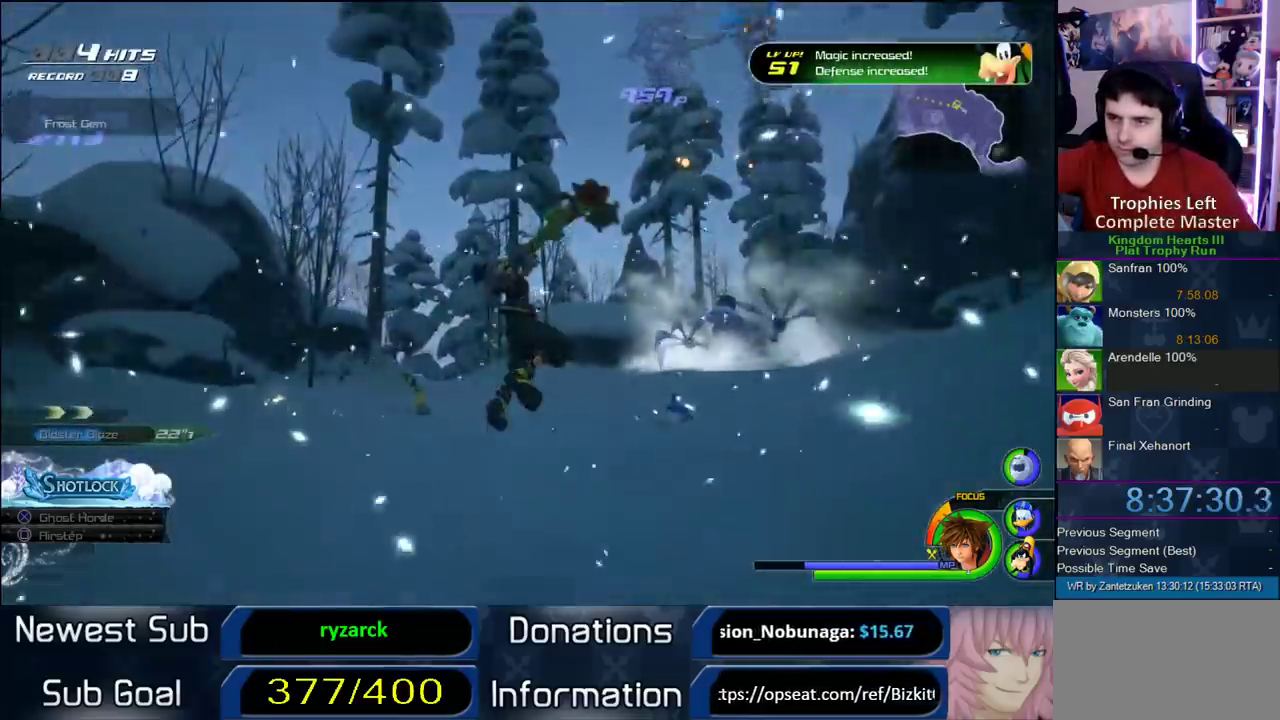
{"buttons": ["SQUARE"], "left_stick": "up", "right_stick": "center"}
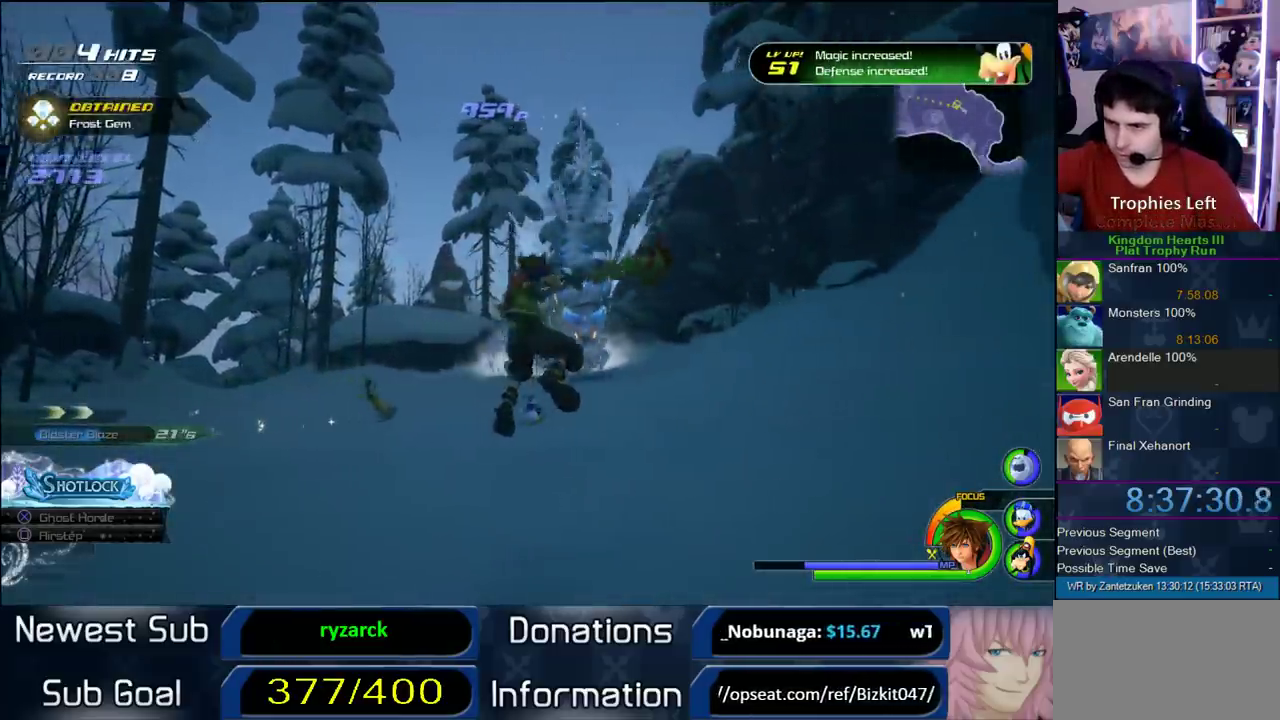
{"buttons": ["SQUARE"], "left_stick": "up", "right_stick": "center", "events": [[50, "SQUARE", "up"], [150, "SQUARE", "down"], [233, "SQUARE", "up"], [317, "SQUARE", "down"], [433, "SQUARE", "up"], [500, "SQUARE", "down"]]}
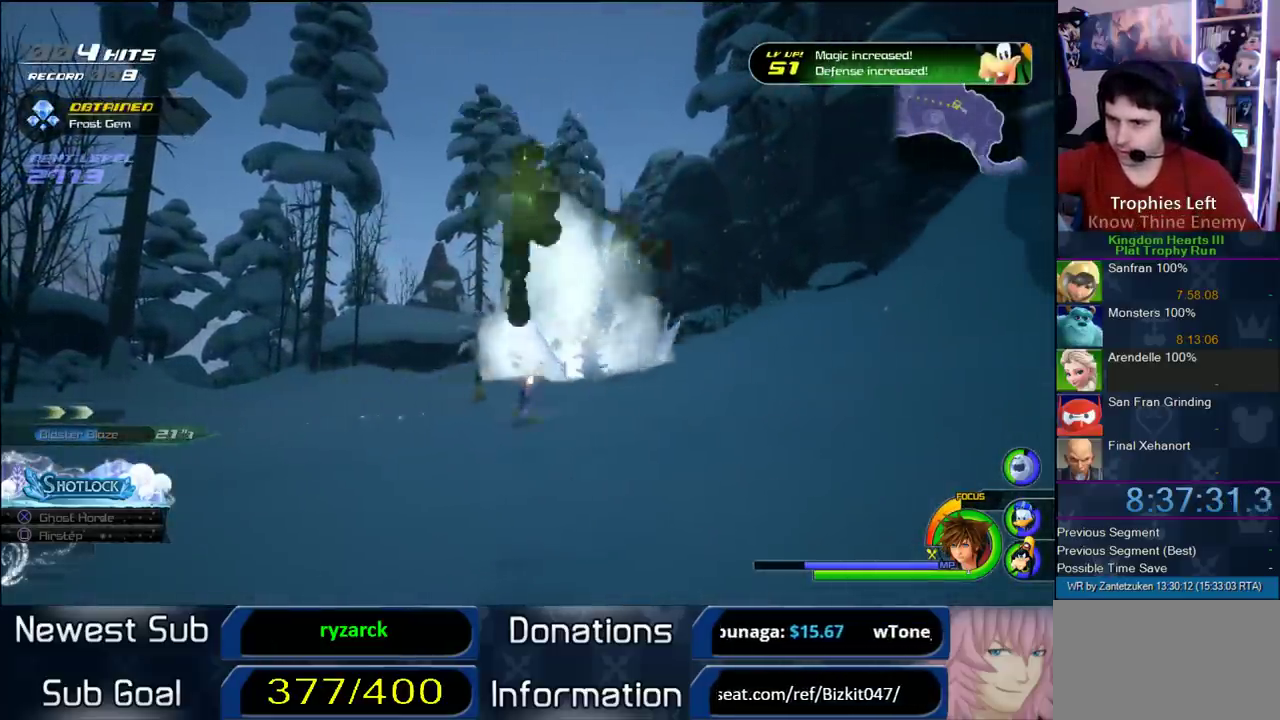
{"buttons": [], "left_stick": "up", "right_stick": "center", "events": [[67, "SQUARE", "up"], [133, "SQUARE", "down"], [250, "SQUARE", "up"], [300, "SQUARE", "down"], [383, "SQUARE", "up"]]}
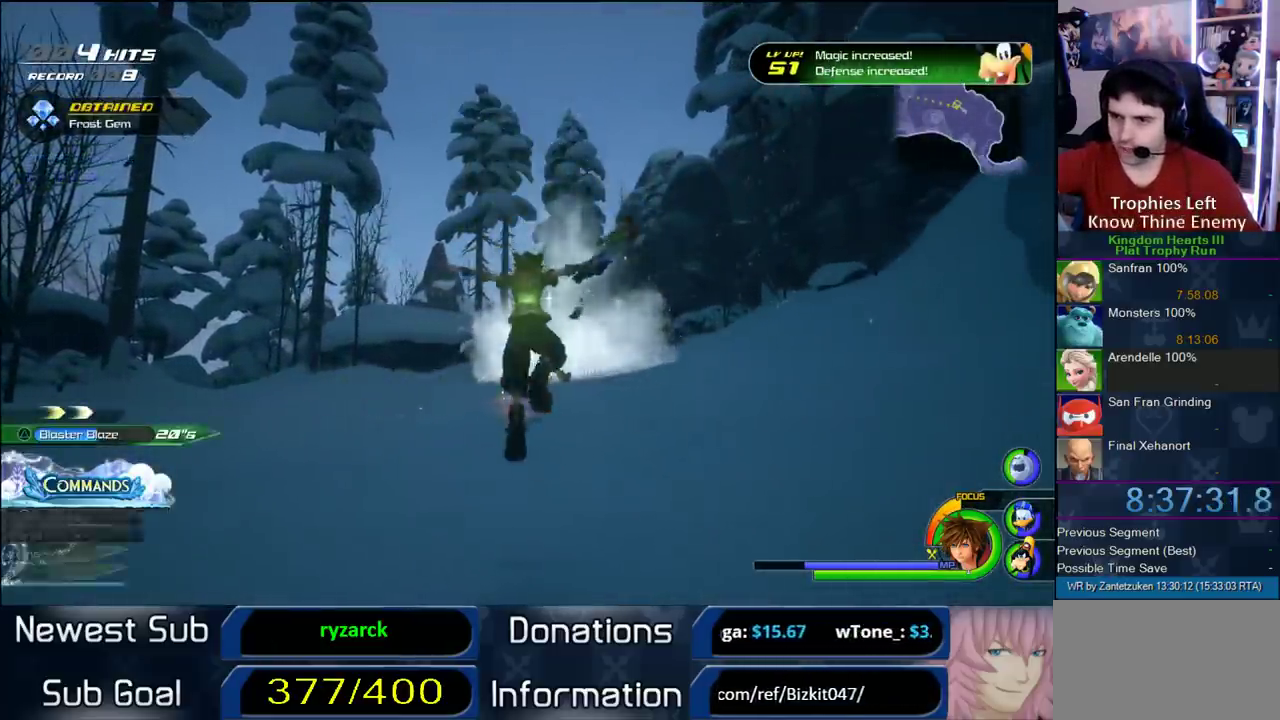
{"buttons": [], "left_stick": "up", "right_stick": "center", "events": [[100, "SQUARE", "down"], [150, "SQUARE", "up"], [217, "SQUARE", "down"], [350, "SQUARE", "up"]]}
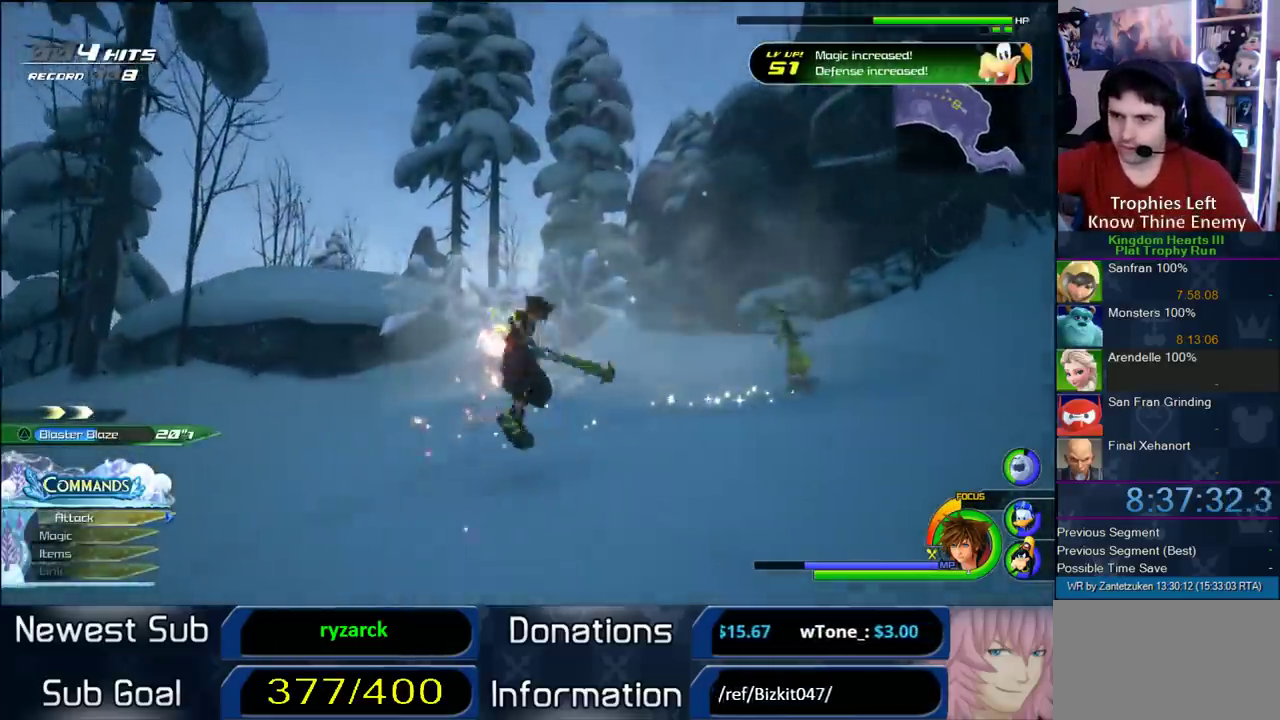
{"buttons": ["CROSS"], "left_stick": "up-left", "right_stick": "center", "events": [[17, "right_stick", "down-right"], [117, "left_stick", "up-left"], [150, "right_stick", "center"], [333, "CROSS", "down"]]}
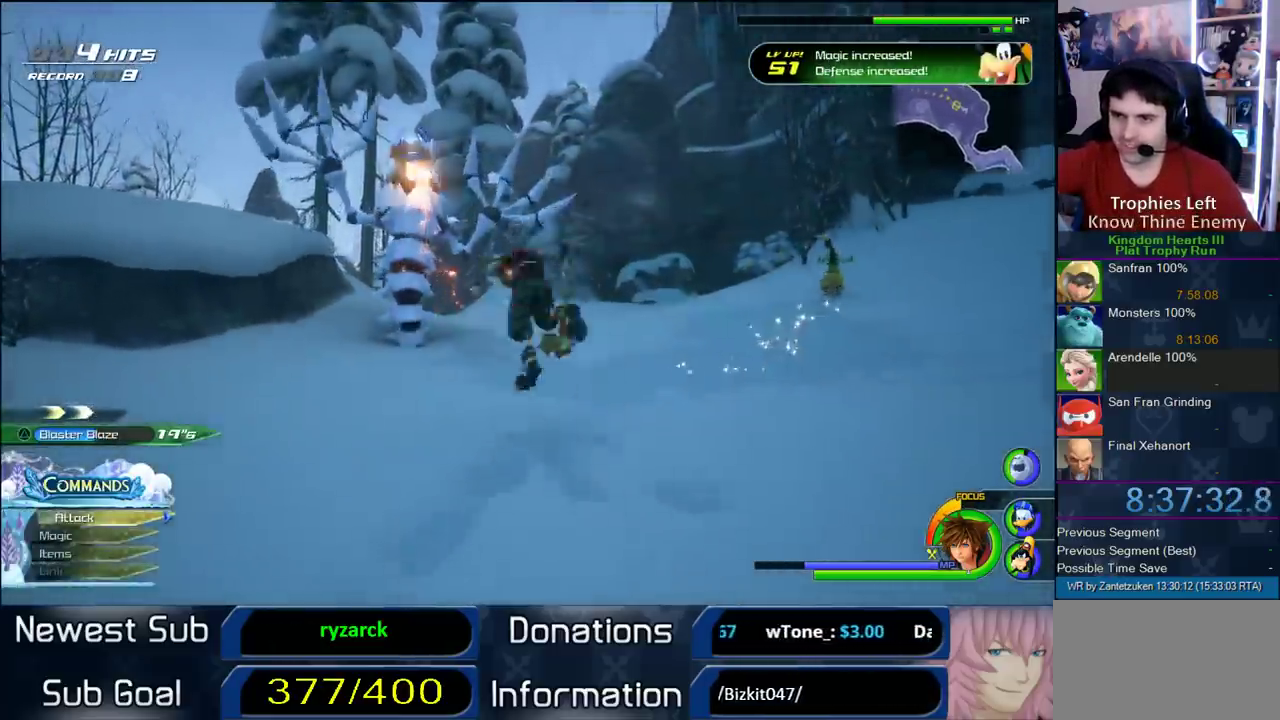
{"buttons": [], "left_stick": "down-right", "right_stick": "center", "events": [[33, "CROSS", "up"], [117, "CROSS", "down"], [300, "left_stick", "right"], [383, "CROSS", "up"], [383, "left_stick", "down"], [483, "left_stick", "down-right"]]}
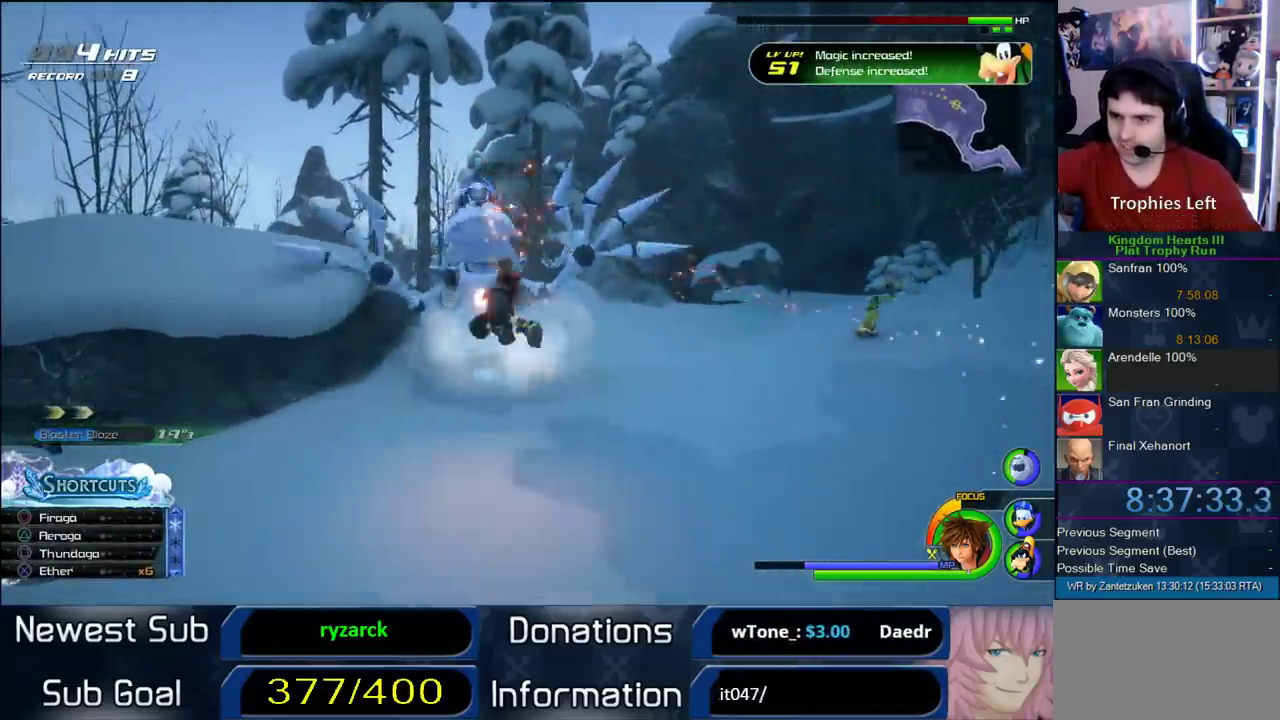
{"buttons": [], "left_stick": "down-right", "right_stick": "center", "events": [[50, "CROSS", "down"], [50, "left_stick", "down"], [117, "CROSS", "up"], [117, "left_stick", "right"], [167, "CROSS", "down"], [167, "left_stick", "left"], [250, "left_stick", "up-left"], [317, "CROSS", "up"], [317, "left_stick", "down-right"]]}
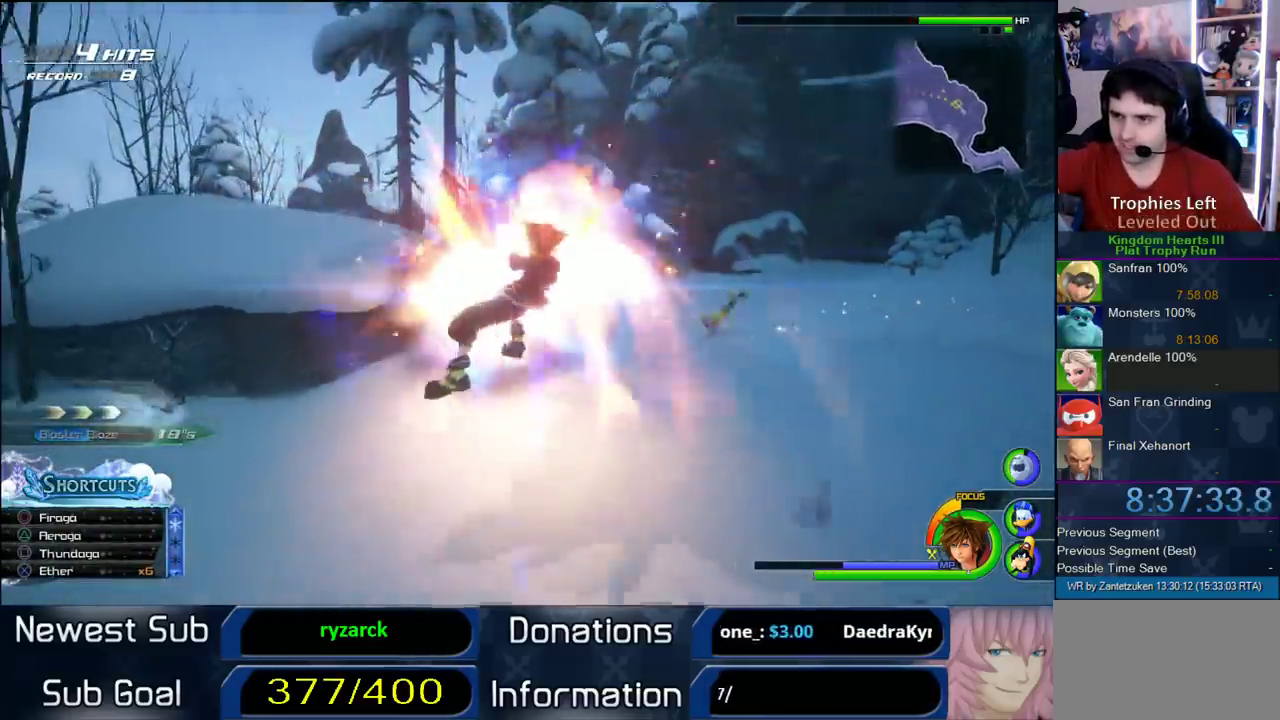
{"buttons": [], "left_stick": "right", "right_stick": "center"}
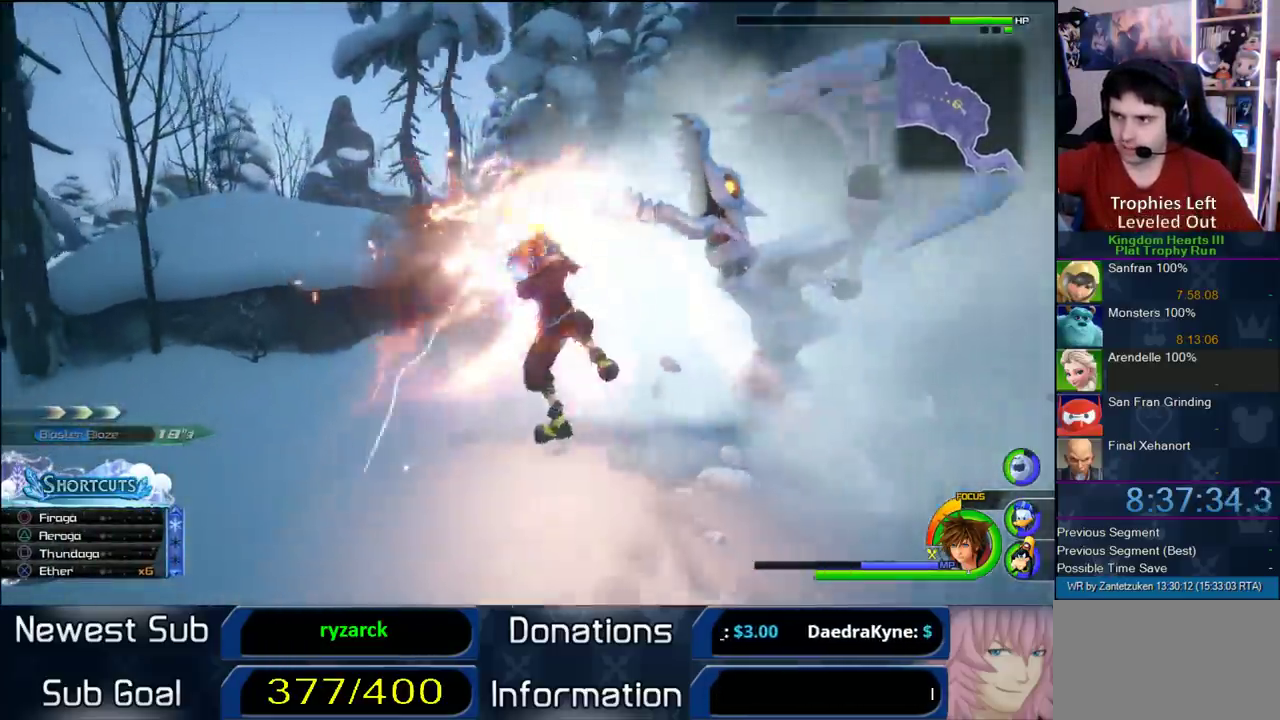
{"buttons": [], "left_stick": "up", "right_stick": "center"}
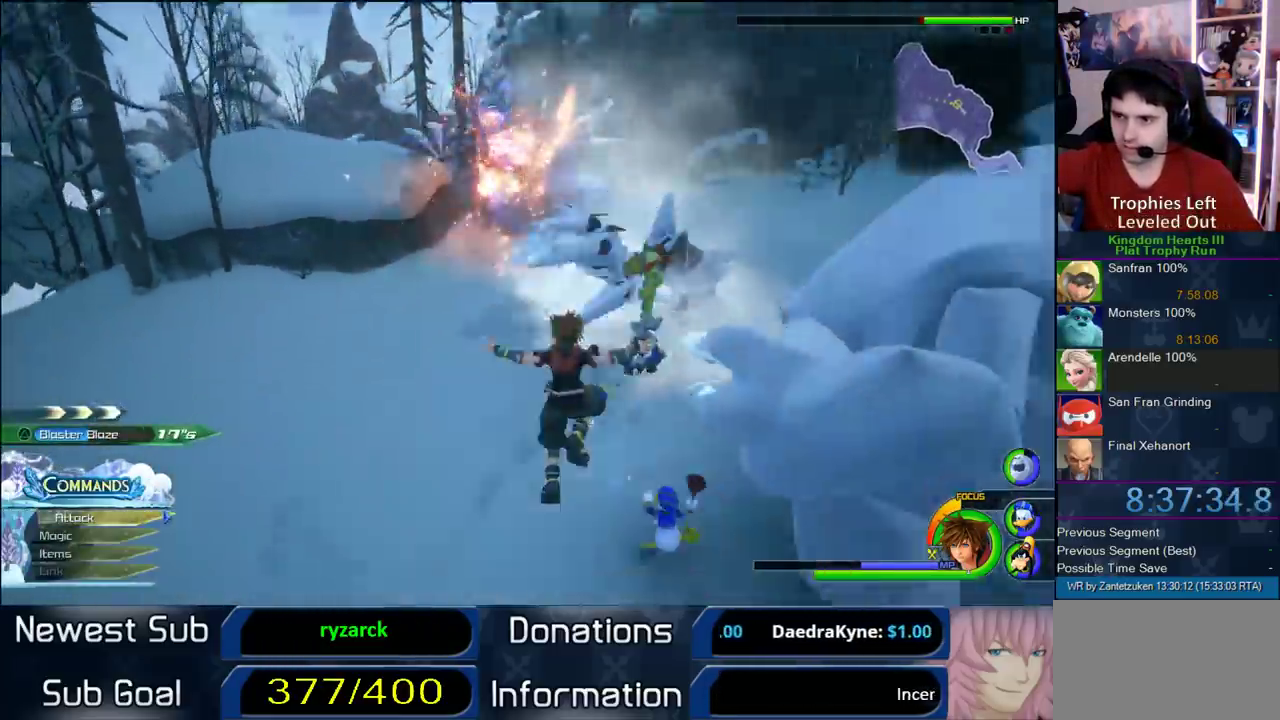
{"buttons": [], "left_stick": "up", "right_stick": "center", "events": []}
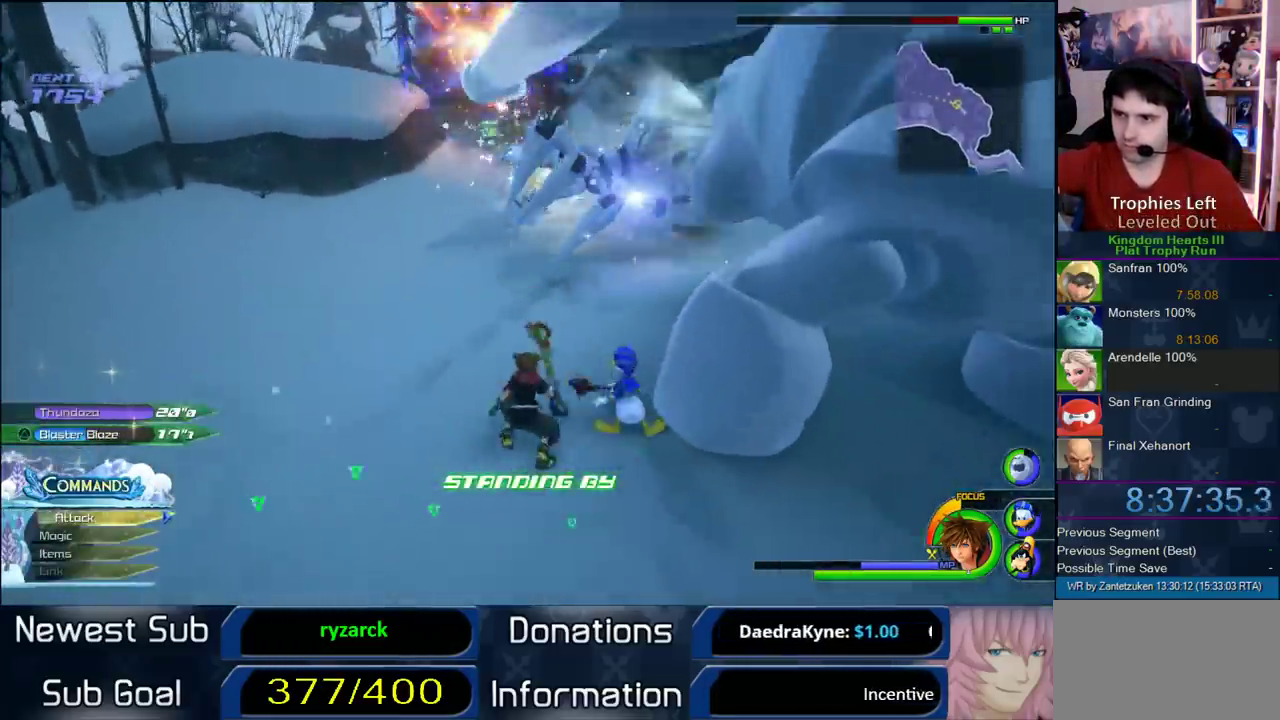
{"buttons": [], "left_stick": "up", "right_stick": "center", "events": [[133, "CROSS", "down"], [267, "CROSS", "up"]]}
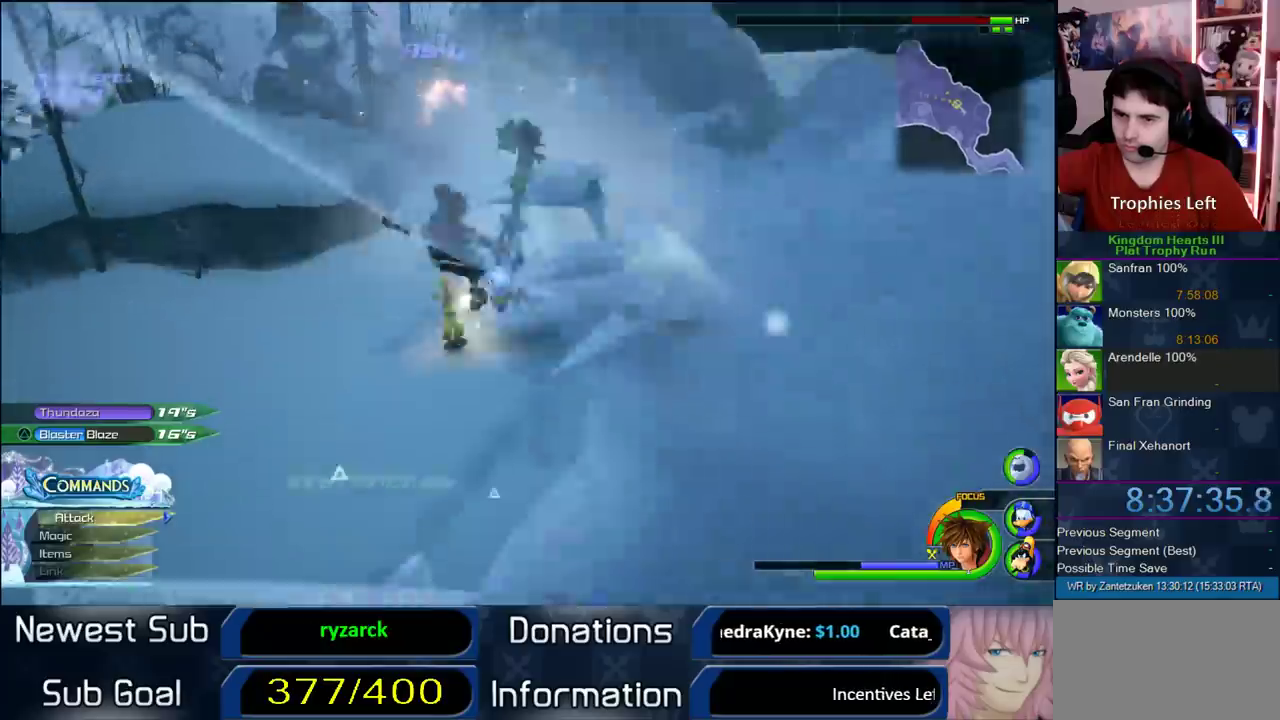
{"buttons": [], "left_stick": "up-right", "right_stick": "center", "events": [[267, "left_stick", "up-right"]]}
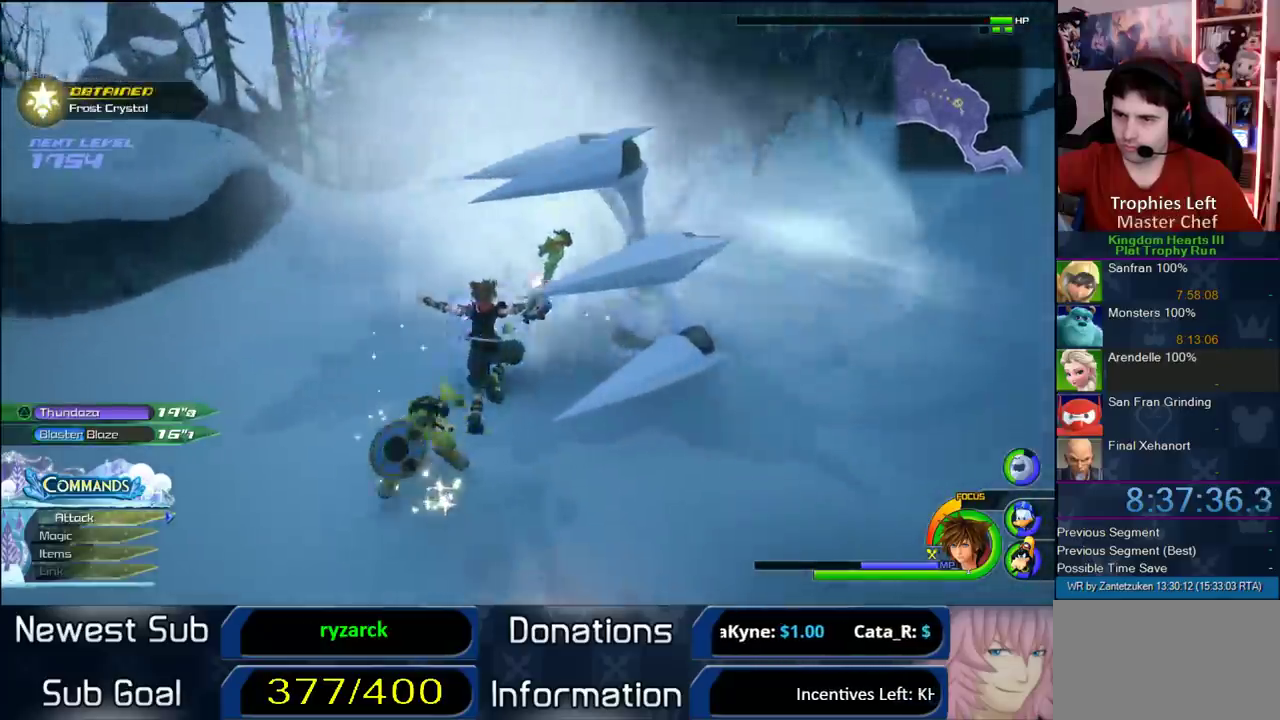
{"buttons": [], "left_stick": "up-right", "right_stick": "center", "events": []}